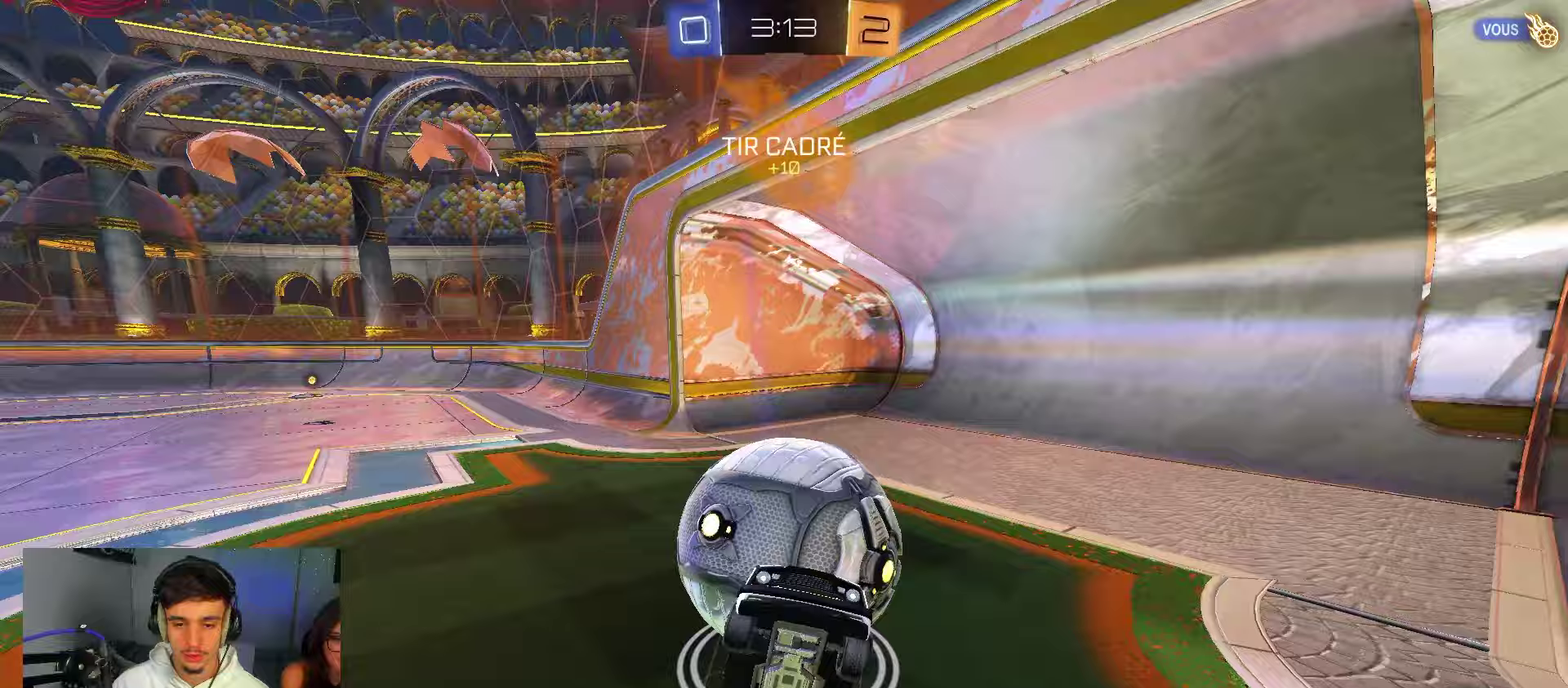
Gameplay with a controller (Xbox layout); each line is a JSON object with the inputs held at the frame after it (dt_ms = milliseconds from this image to that frame). "events" lists button and stick changes between this image and that frame as [ms after this image, input, new state], when the widget could be followed in between.
{"dt_ms": 150, "buttons": [], "left_stick": "center", "right_stick": "center", "events": []}
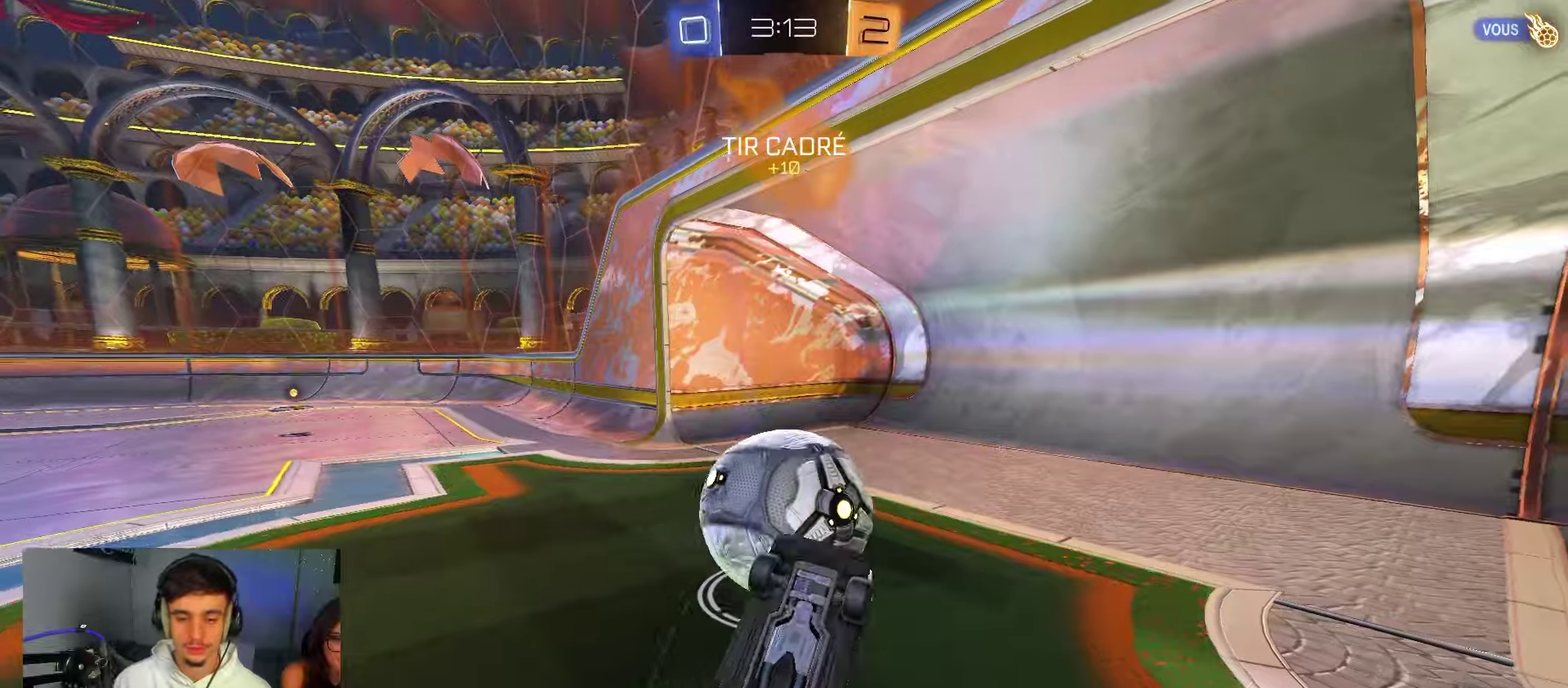
{"dt_ms": 350, "buttons": ["B", "R2"], "left_stick": "center", "right_stick": "center", "events": [[150, "SELECT", "down"], [250, "SELECT", "up"], [267, "R2", "down"], [300, "B", "down"]]}
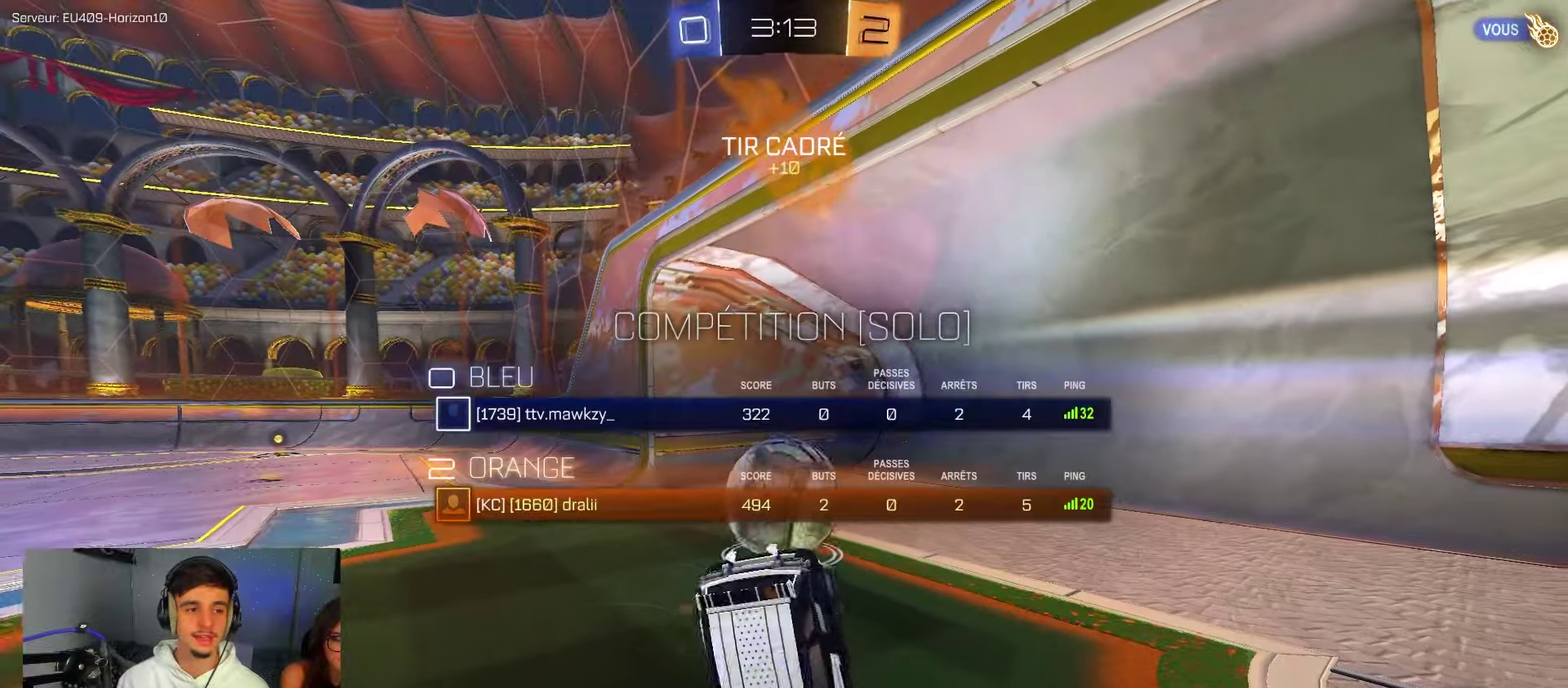
{"dt_ms": 450, "buttons": ["B", "R2"], "left_stick": "center", "right_stick": "center", "events": []}
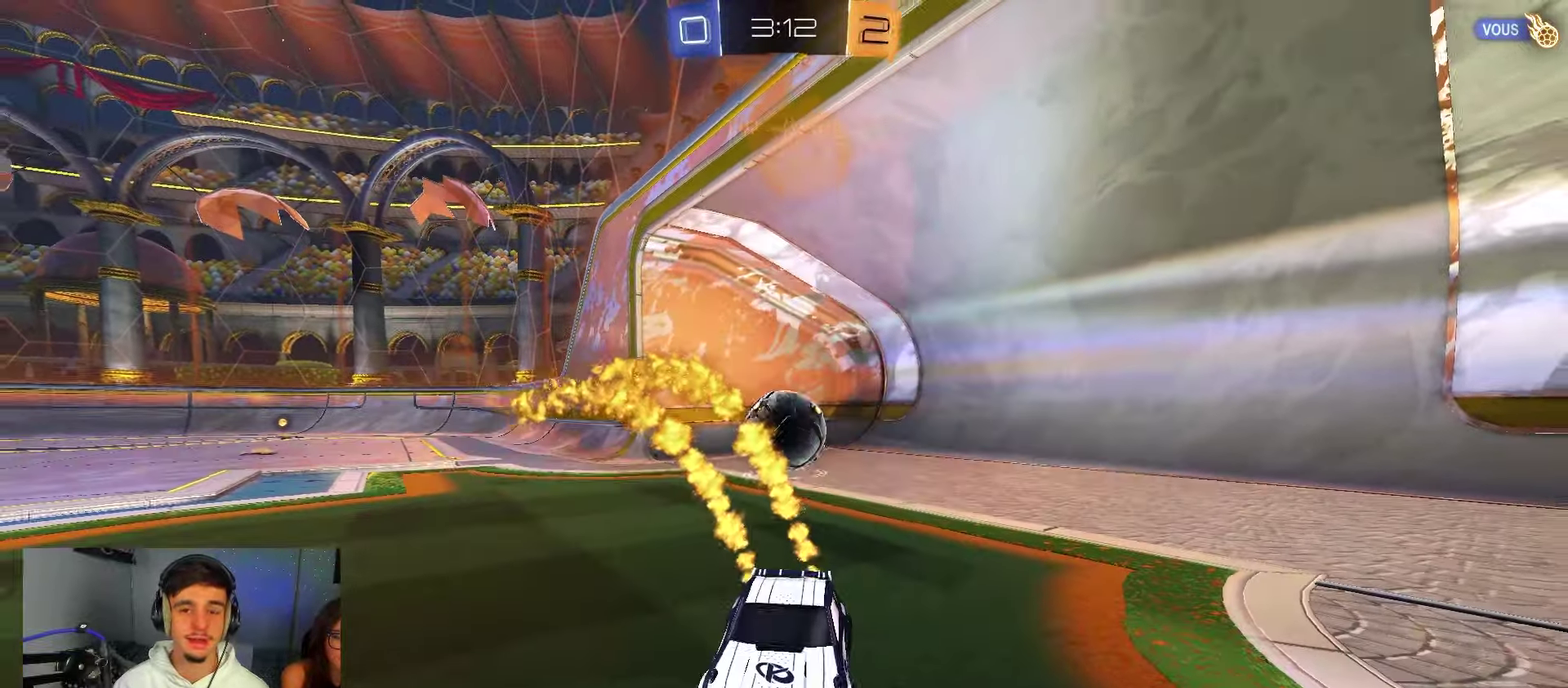
{"dt_ms": 550, "buttons": ["A", "R2"], "left_stick": "right", "right_stick": "center", "events": [[67, "SELECT", "down"], [167, "SELECT", "up"], [267, "Y", "down"], [333, "left_stick", "up-right"], [383, "Y", "up"], [417, "A", "down"], [450, "B", "up"], [500, "left_stick", "right"]]}
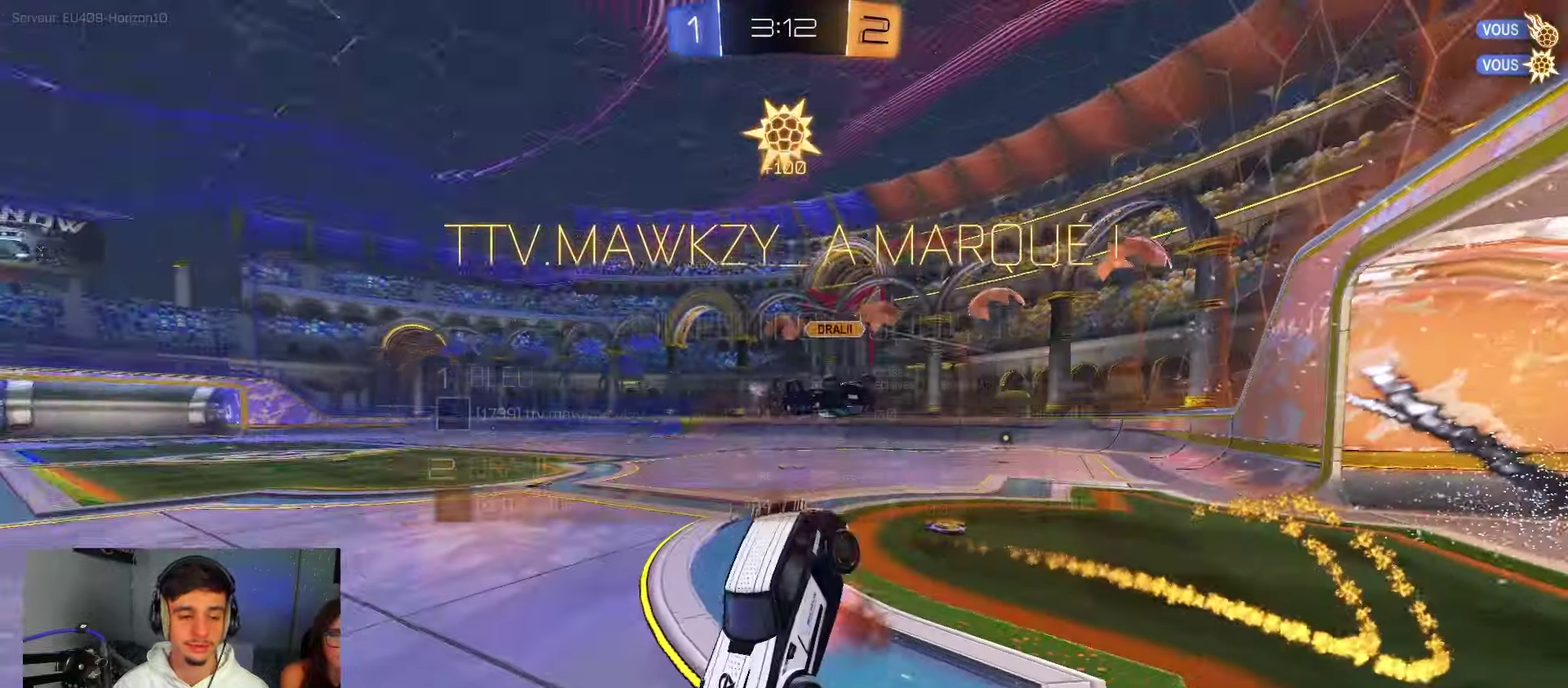
{"dt_ms": 350, "buttons": [], "left_stick": "up-right", "right_stick": "center", "events": [[17, "left_stick", "down-right"], [83, "R2", "up"], [117, "A", "up"], [133, "left_stick", "right"], [250, "left_stick", "center"], [317, "left_stick", "up-right"]]}
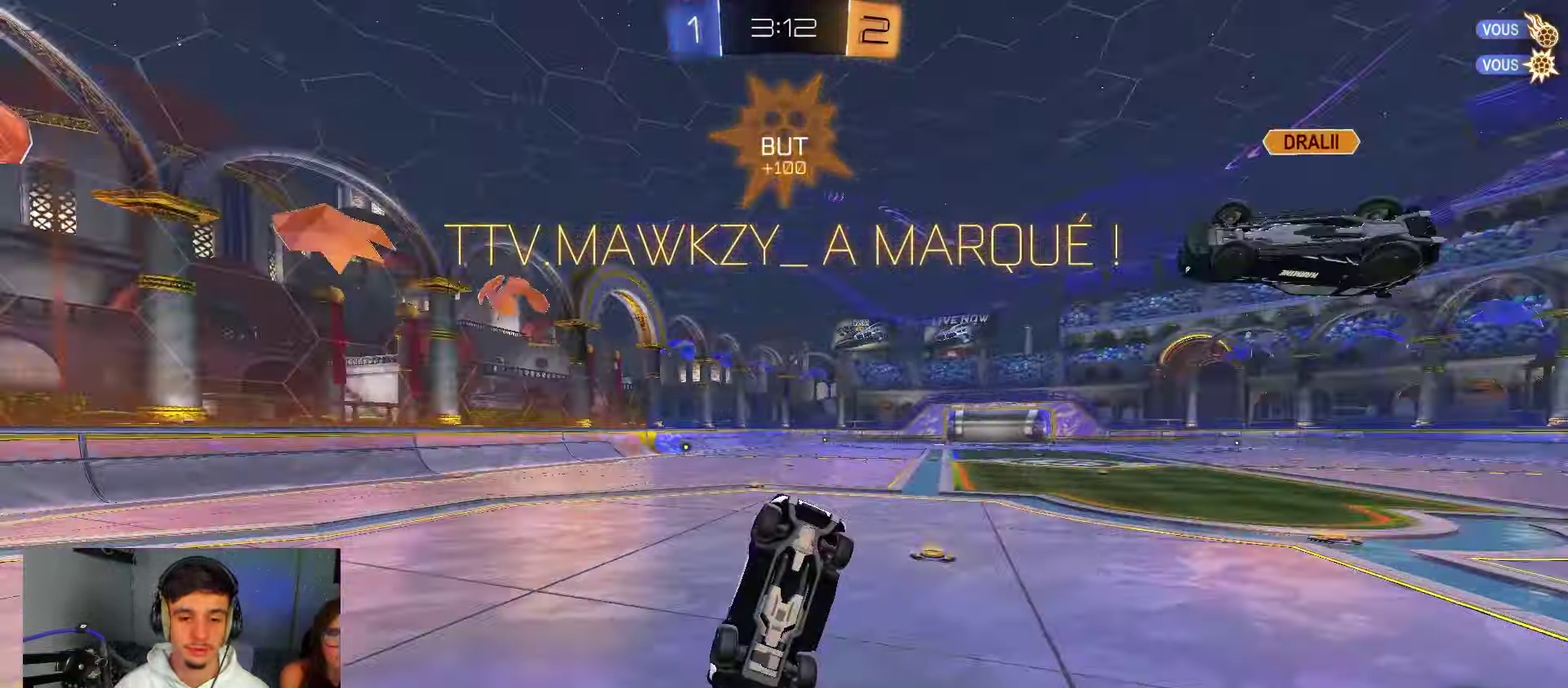
{"dt_ms": 900, "buttons": ["R2"], "left_stick": "center", "right_stick": "center", "events": [[233, "left_stick", "right"], [283, "SELECT", "down"], [450, "SELECT", "up"], [583, "R2", "down"], [650, "SELECT", "down"], [700, "SELECT", "up"], [750, "left_stick", "center"]]}
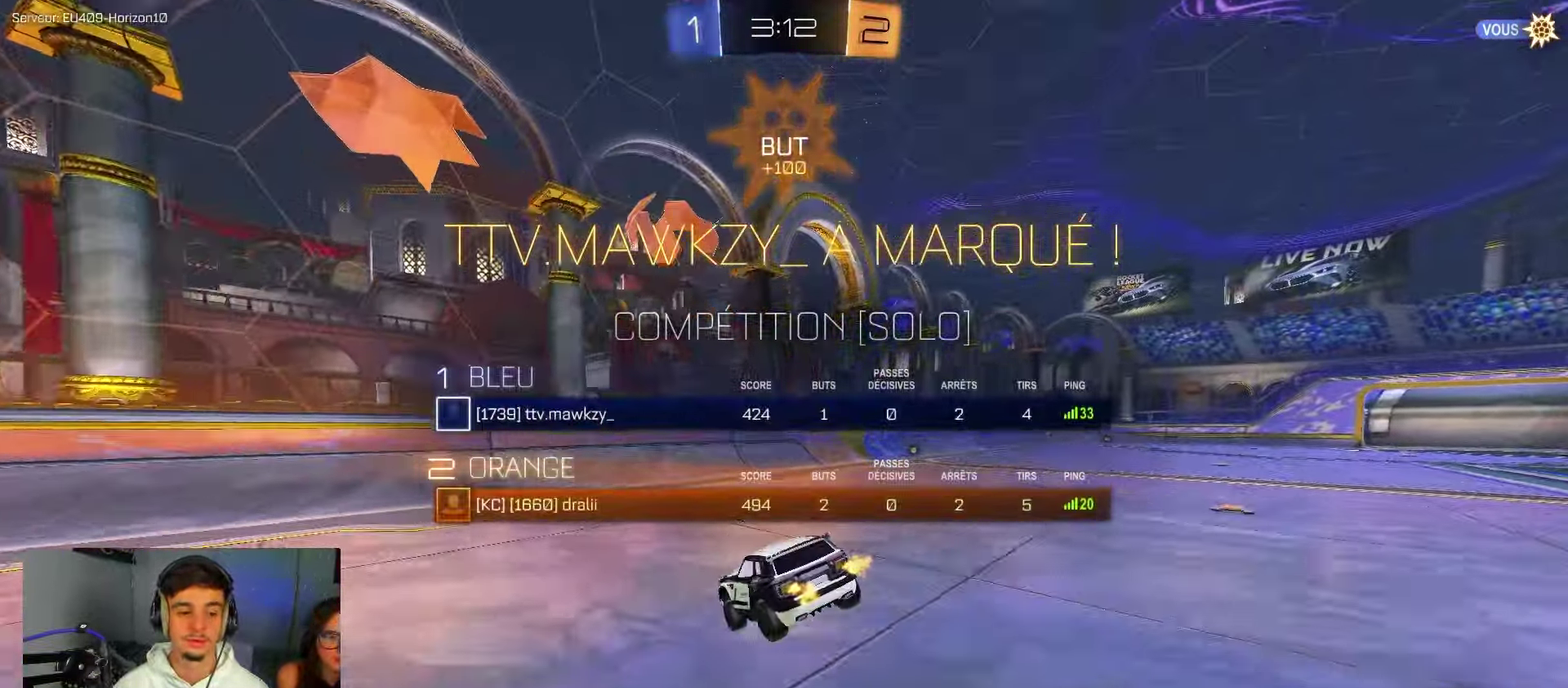
{"dt_ms": 250, "buttons": ["R2"], "left_stick": "down-right", "right_stick": "center", "events": [[17, "left_stick", "down"], [217, "left_stick", "down-right"]]}